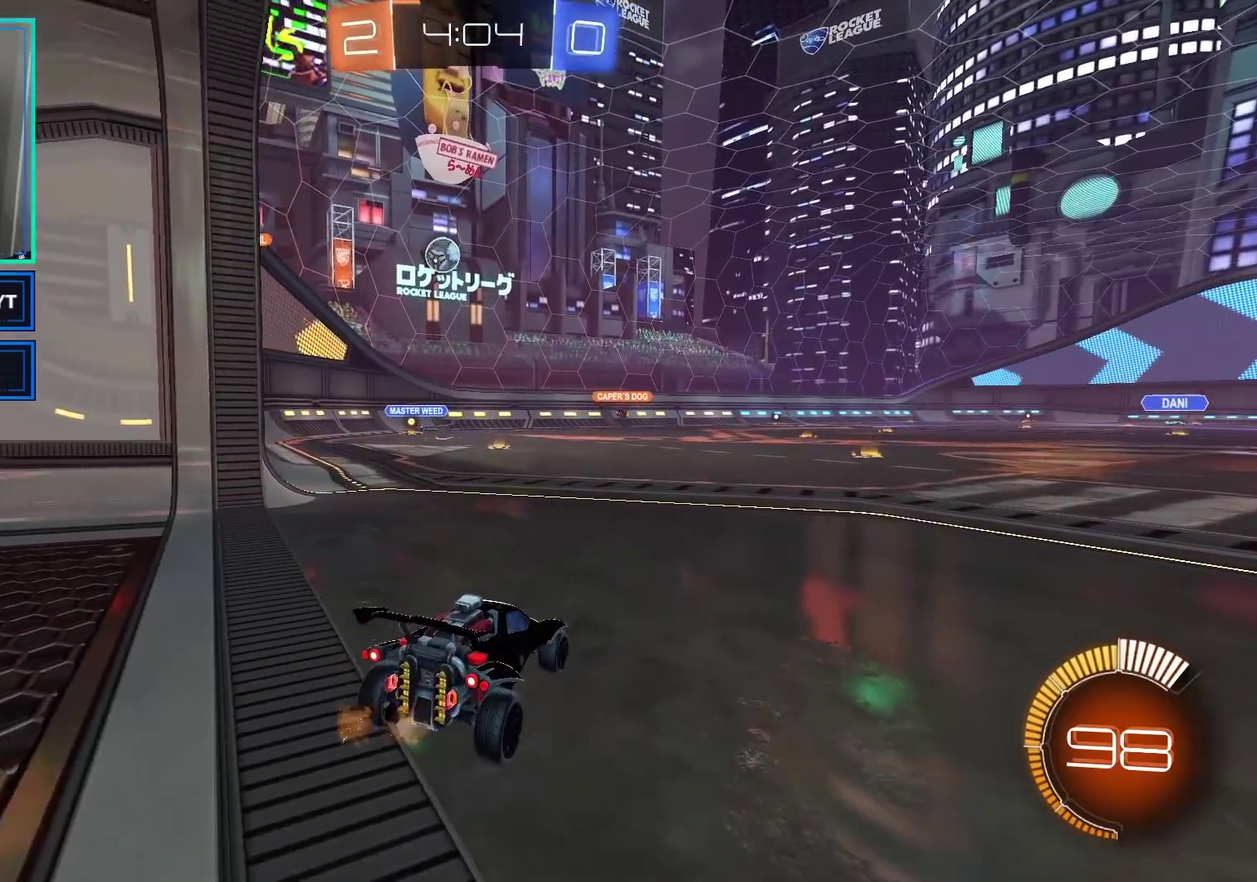
Gameplay with a controller (Xbox layout); each line is a JSON object with the inputs held at the frame after it. "events" lists button and stick changes between this image and that frame as [ms after this image, input, new state], when the widget could be followed in between. This document gives stick clicks only as held states, not as events.
{"buttons": ["R2"], "left_stick": "left", "right_stick": "center", "events": [[133, "L2", "up"], [283, "R2", "down"], [483, "left_stick", "left"]]}
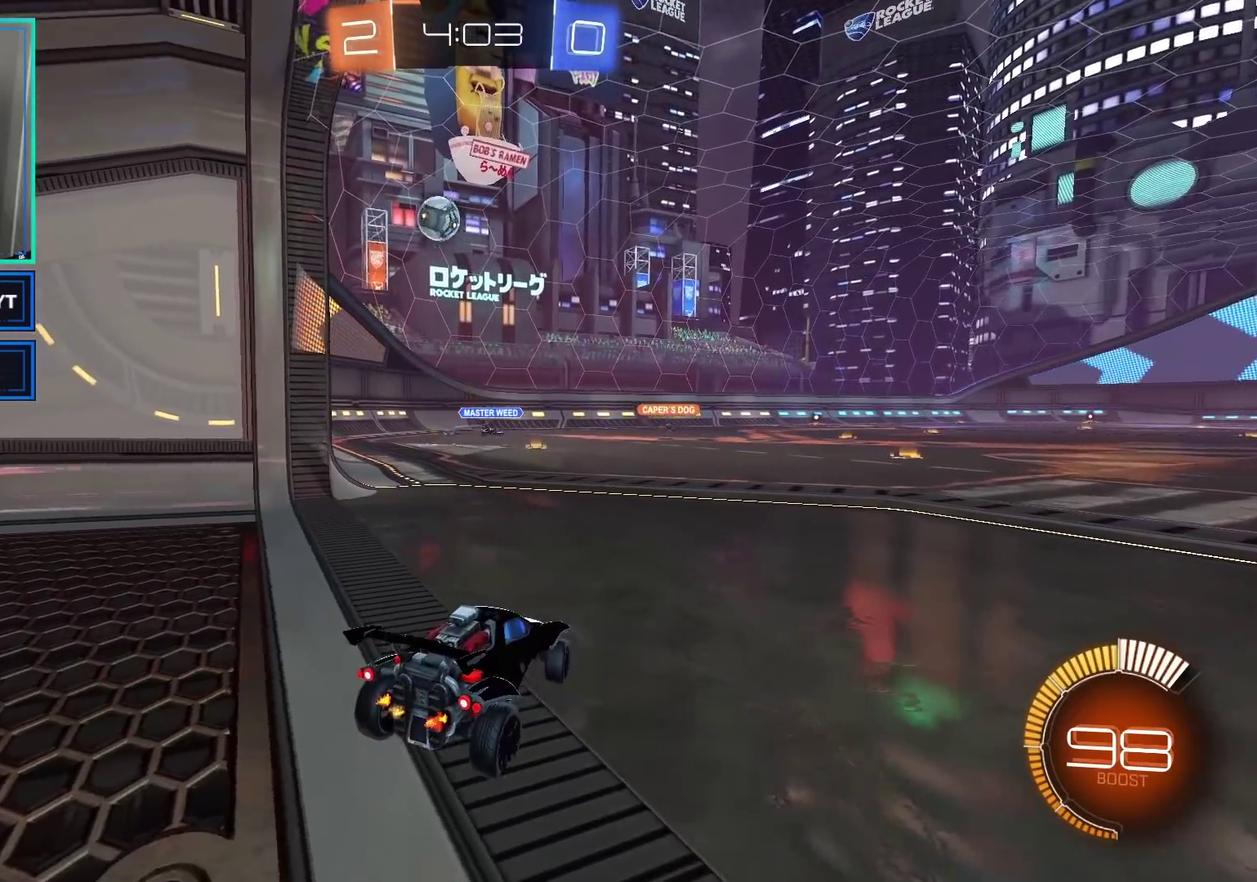
{"buttons": [], "left_stick": "center", "right_stick": "center", "events": [[133, "left_stick", "center"], [383, "R2", "up"]]}
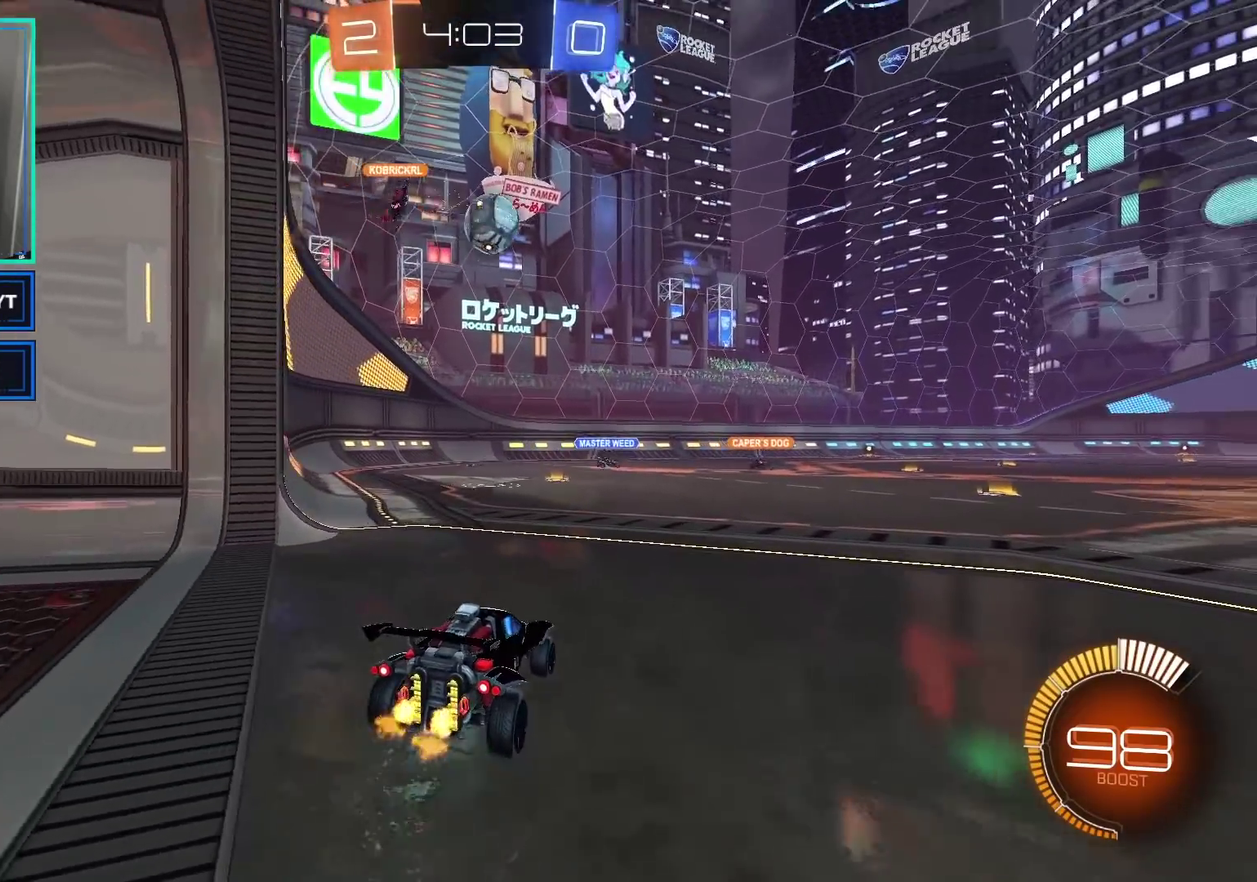
{"buttons": ["L2"], "left_stick": "right", "right_stick": "center", "events": [[17, "left_stick", "right"], [50, "R2", "down"], [300, "R2", "up"], [483, "L2", "down"]]}
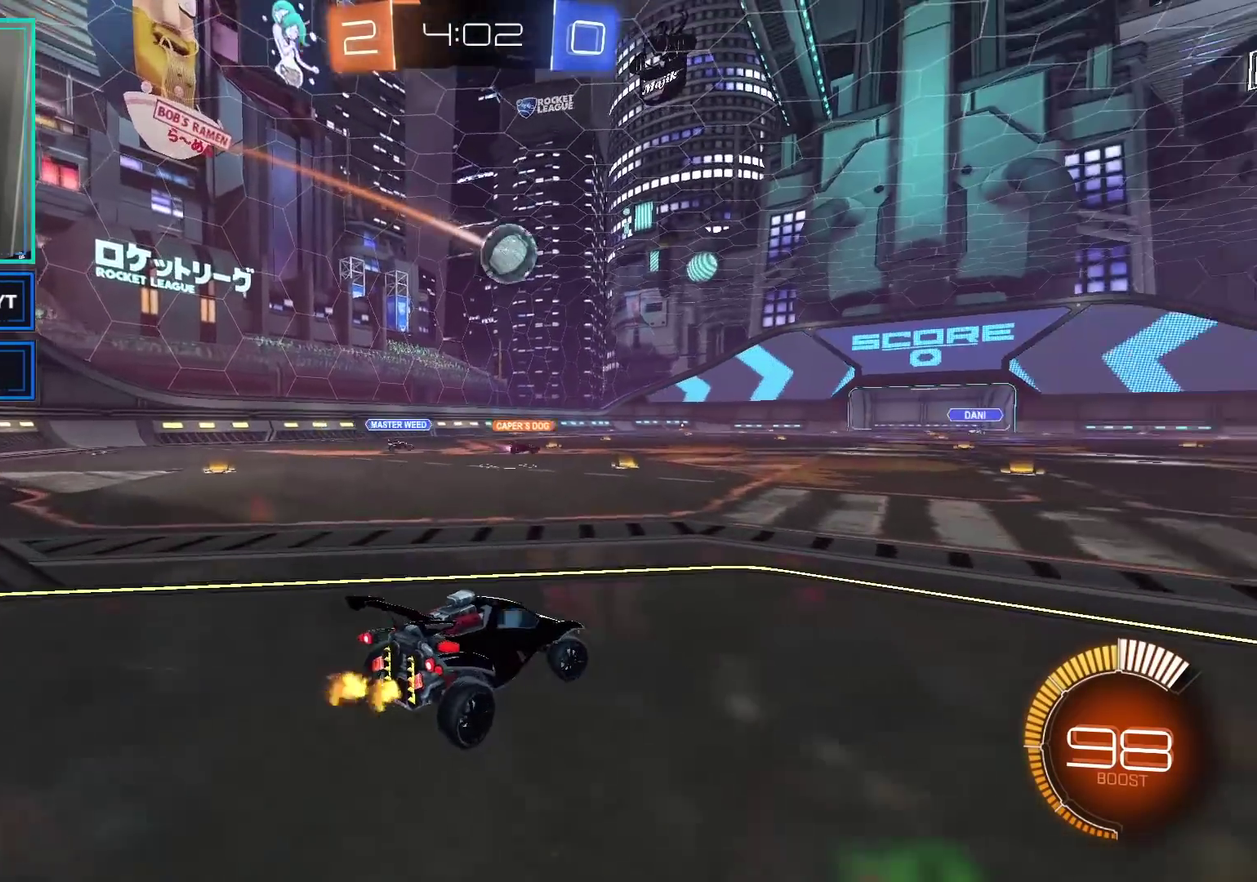
{"buttons": ["R2"], "left_stick": "right", "right_stick": "center", "events": [[133, "L2", "up"], [200, "R2", "down"]]}
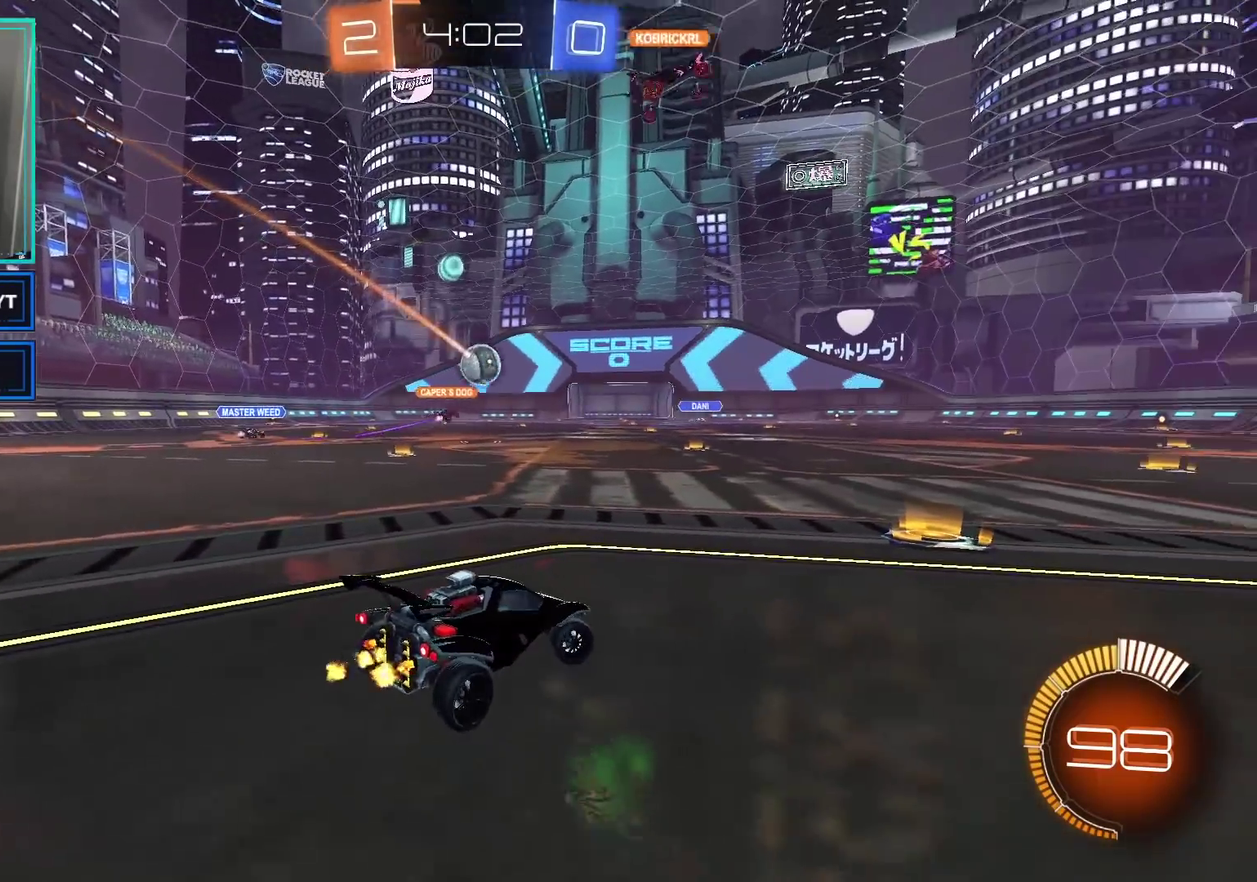
{"buttons": ["R2"], "left_stick": "right", "right_stick": "center", "events": [[150, "left_stick", "center"], [250, "left_stick", "left"], [500, "left_stick", "right"]]}
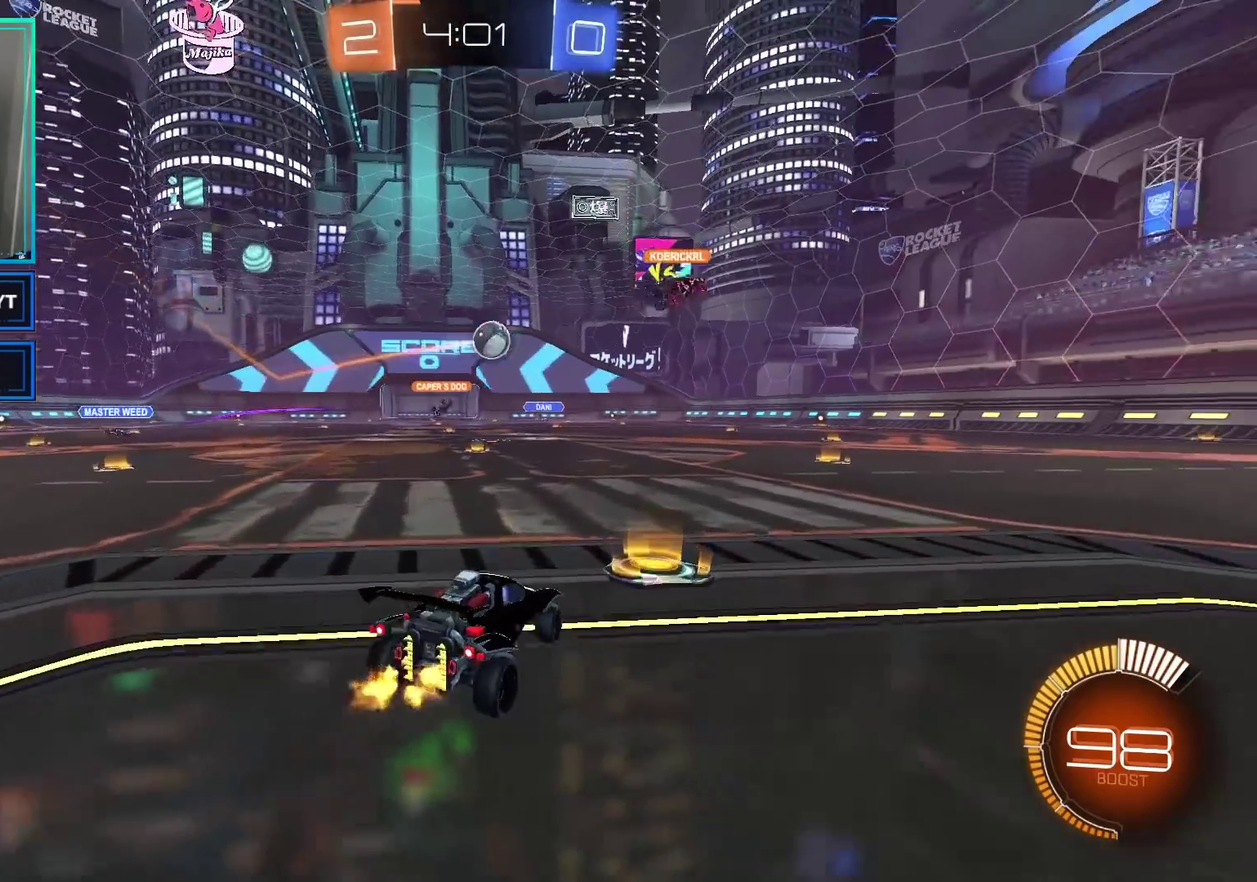
{"buttons": ["R2"], "left_stick": "right", "right_stick": "center"}
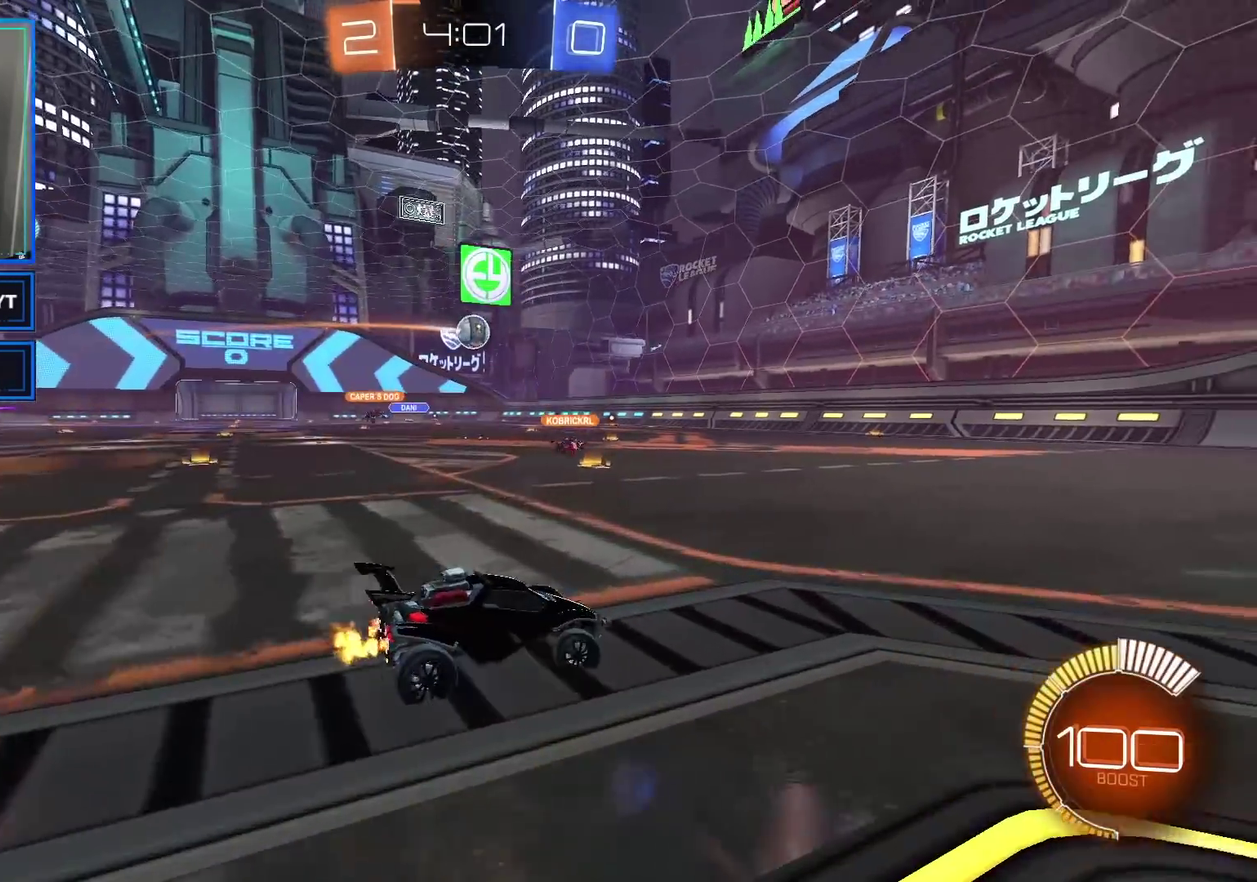
{"buttons": ["R2"], "left_stick": "center", "right_stick": "center", "events": [[250, "left_stick", "center"]]}
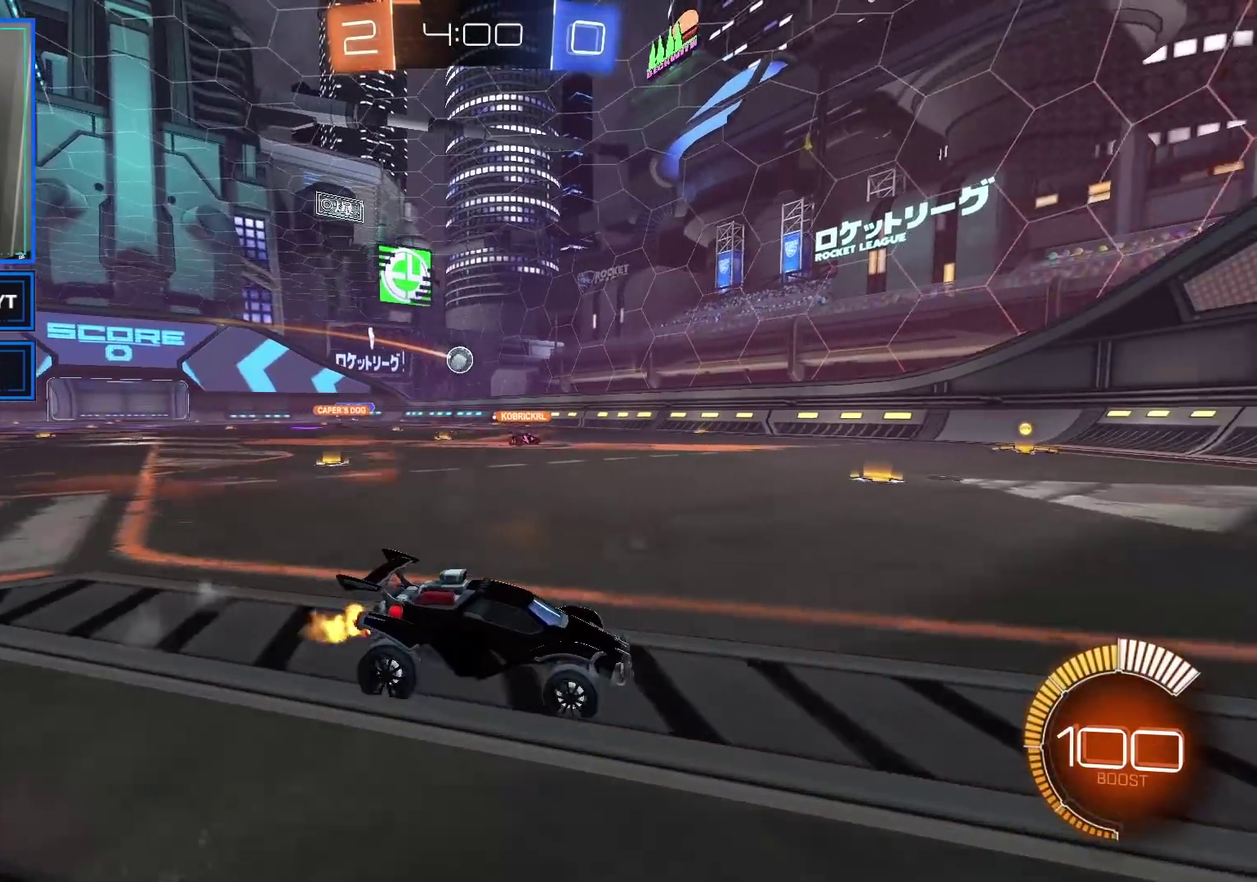
{"buttons": ["R2"], "left_stick": "right", "right_stick": "center", "events": [[17, "left_stick", "right"], [183, "X", "down"], [283, "X", "up"], [350, "X", "down"], [467, "X", "up"]]}
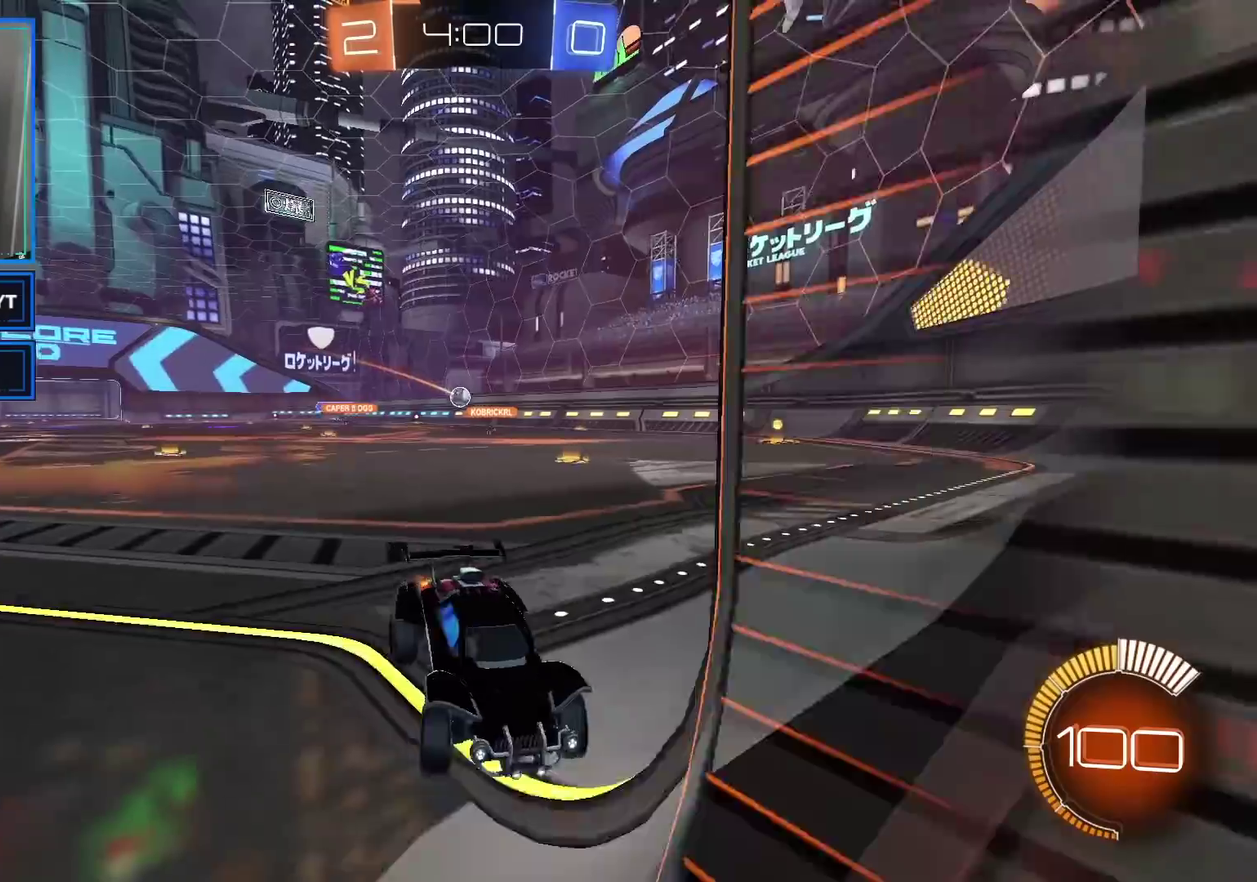
{"buttons": ["R2"], "left_stick": "center", "right_stick": "center", "events": [[33, "X", "down"], [150, "X", "up"], [467, "left_stick", "center"]]}
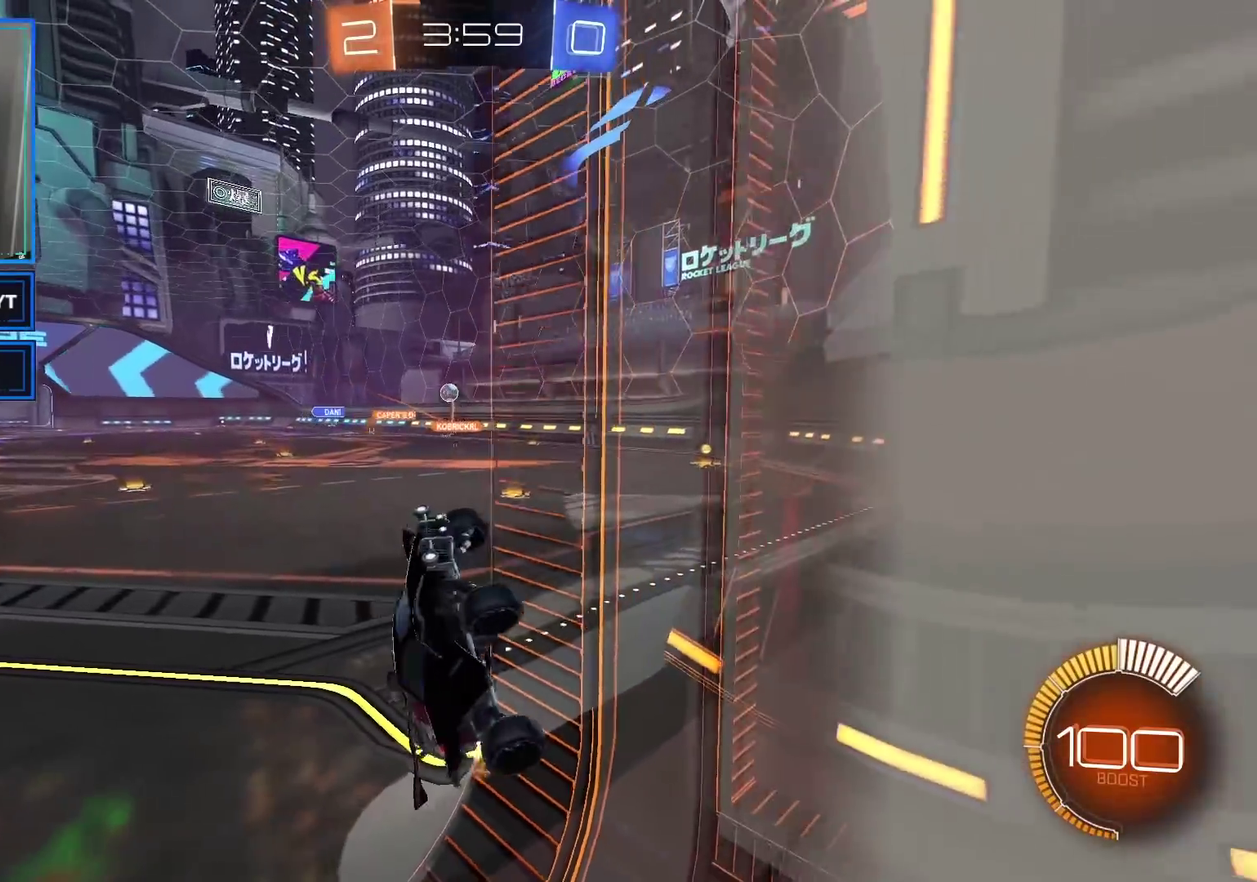
{"buttons": [], "left_stick": "down", "right_stick": "center", "events": [[100, "left_stick", "down"], [467, "R2", "up"]]}
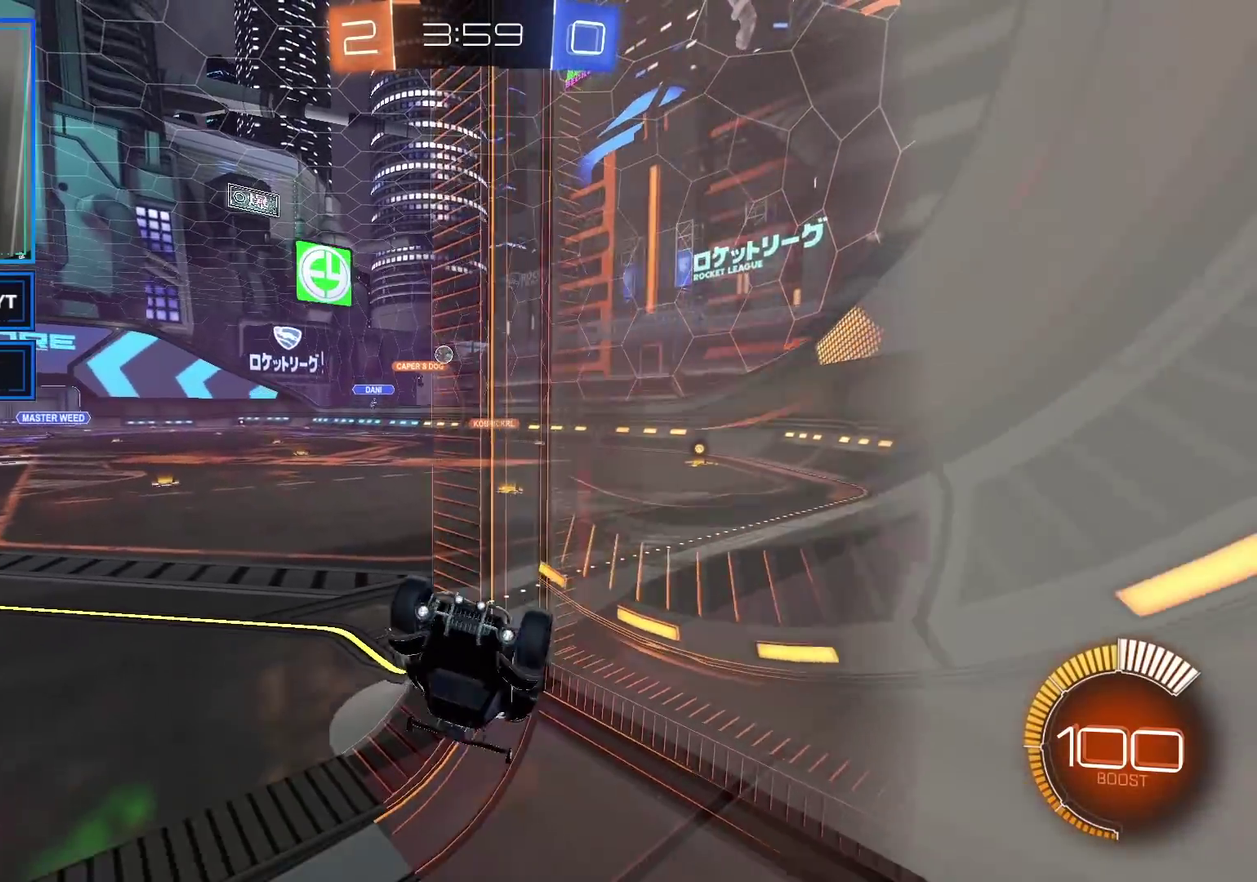
{"buttons": ["L1", "R2"], "left_stick": "down-left", "right_stick": "center", "events": [[283, "R2", "down"], [300, "L1", "down"], [333, "left_stick", "down-left"]]}
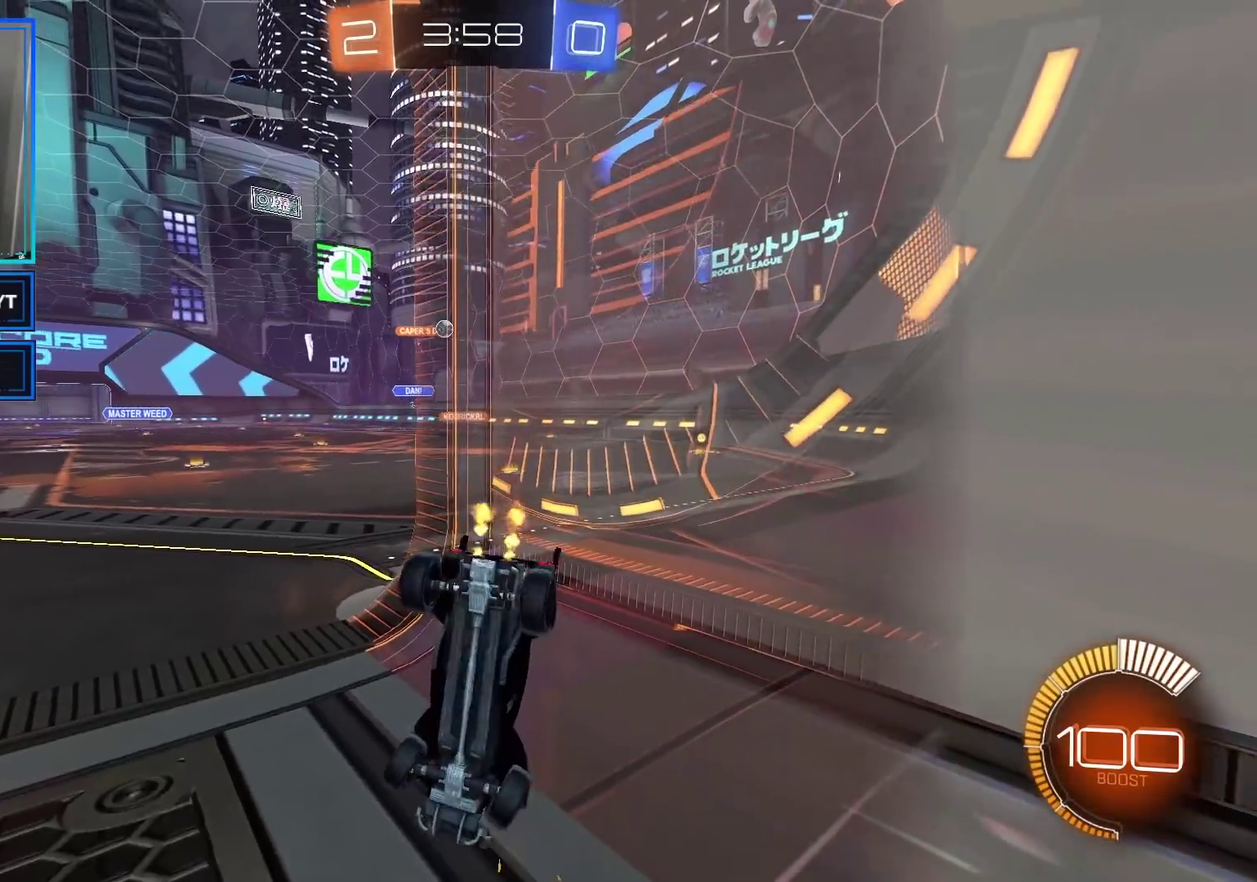
{"buttons": ["R2"], "left_stick": "up-left", "right_stick": "center", "events": [[150, "L1", "up"], [383, "left_stick", "up-left"]]}
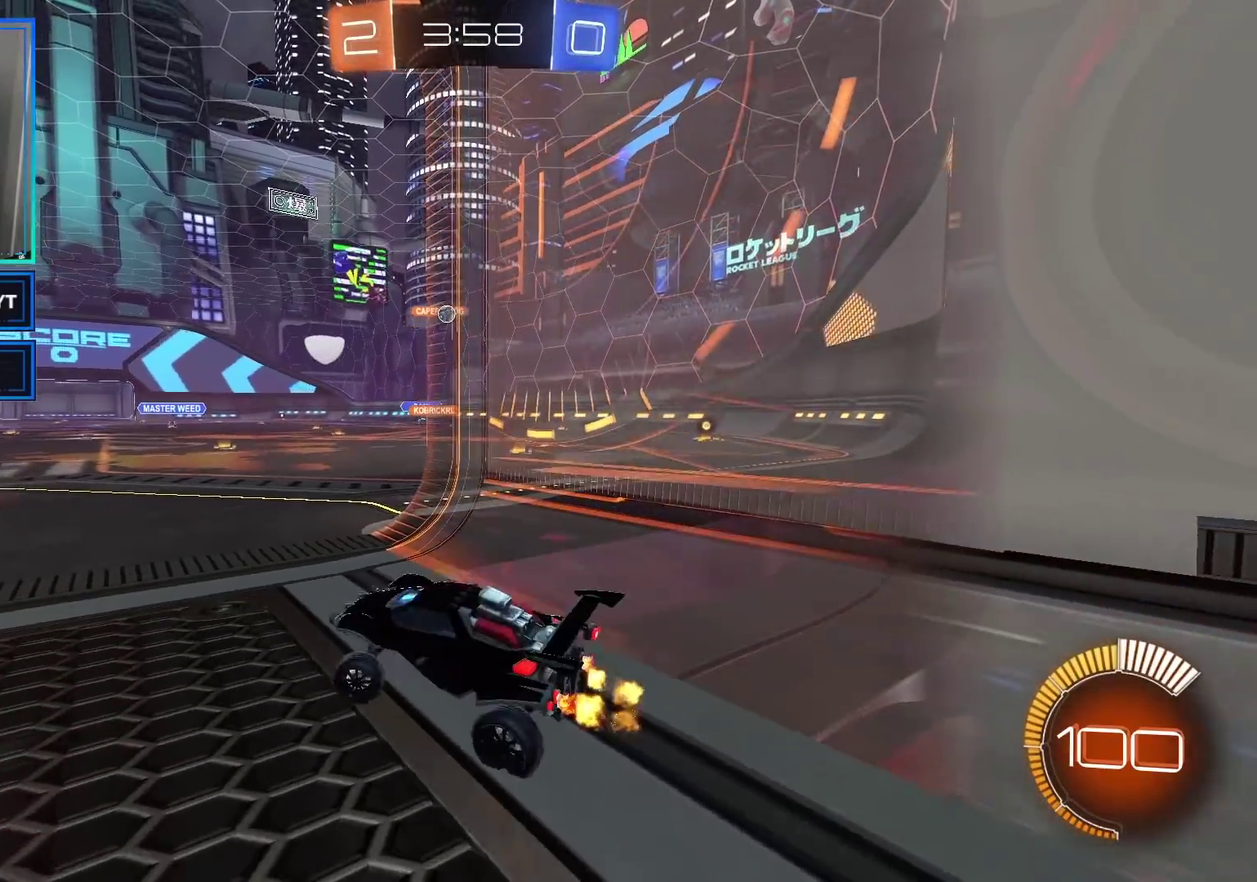
{"buttons": ["R2"], "left_stick": "right", "right_stick": "center", "events": [[83, "left_stick", "center"], [383, "left_stick", "right"]]}
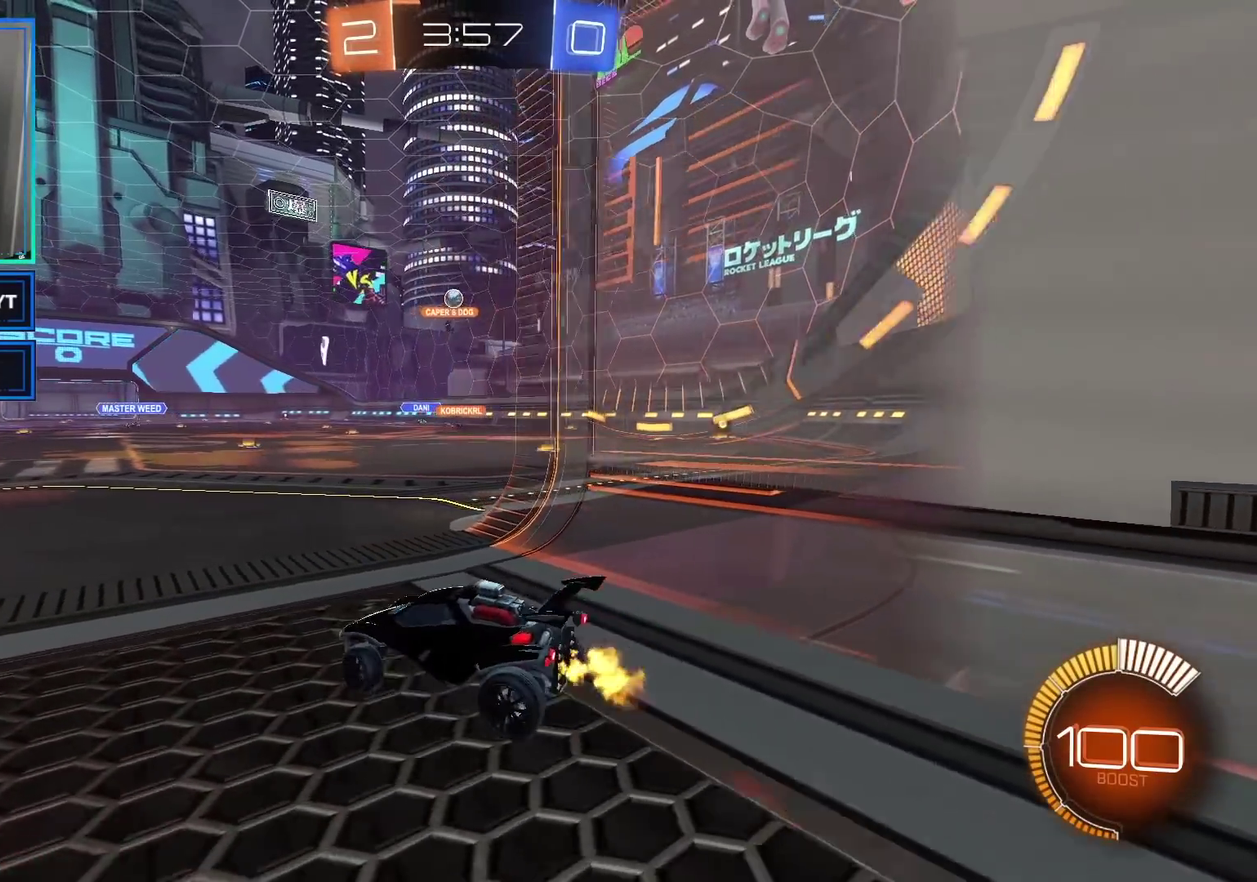
{"buttons": ["R2"], "left_stick": "center", "right_stick": "center", "events": [[50, "R2", "up"], [117, "R2", "down"], [117, "X", "down"], [200, "X", "up"], [400, "left_stick", "center"]]}
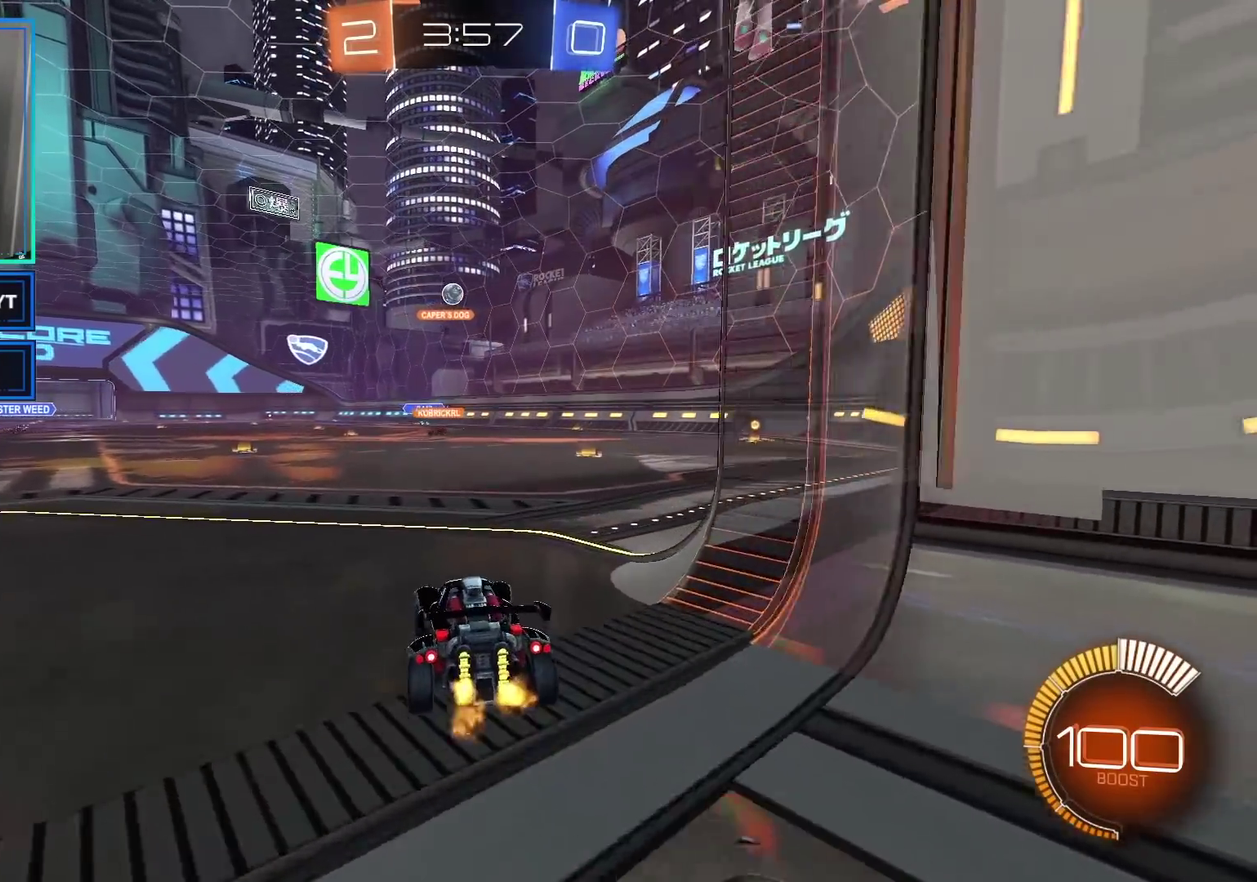
{"buttons": ["L2"], "left_stick": "center", "right_stick": "center", "events": [[117, "left_stick", "right"], [233, "left_stick", "center"], [367, "R2", "up"], [467, "L2", "down"]]}
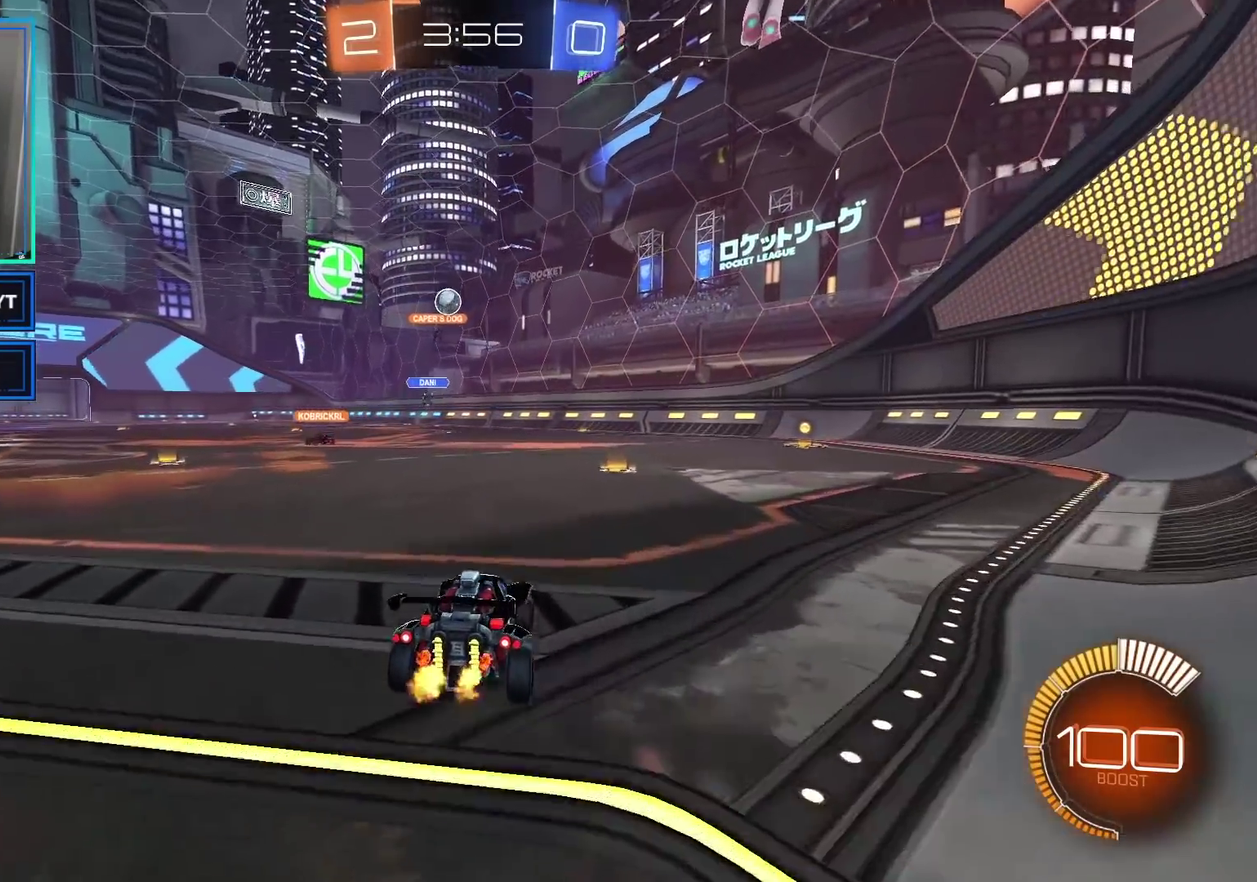
{"buttons": ["L2"], "left_stick": "center", "right_stick": "center", "events": []}
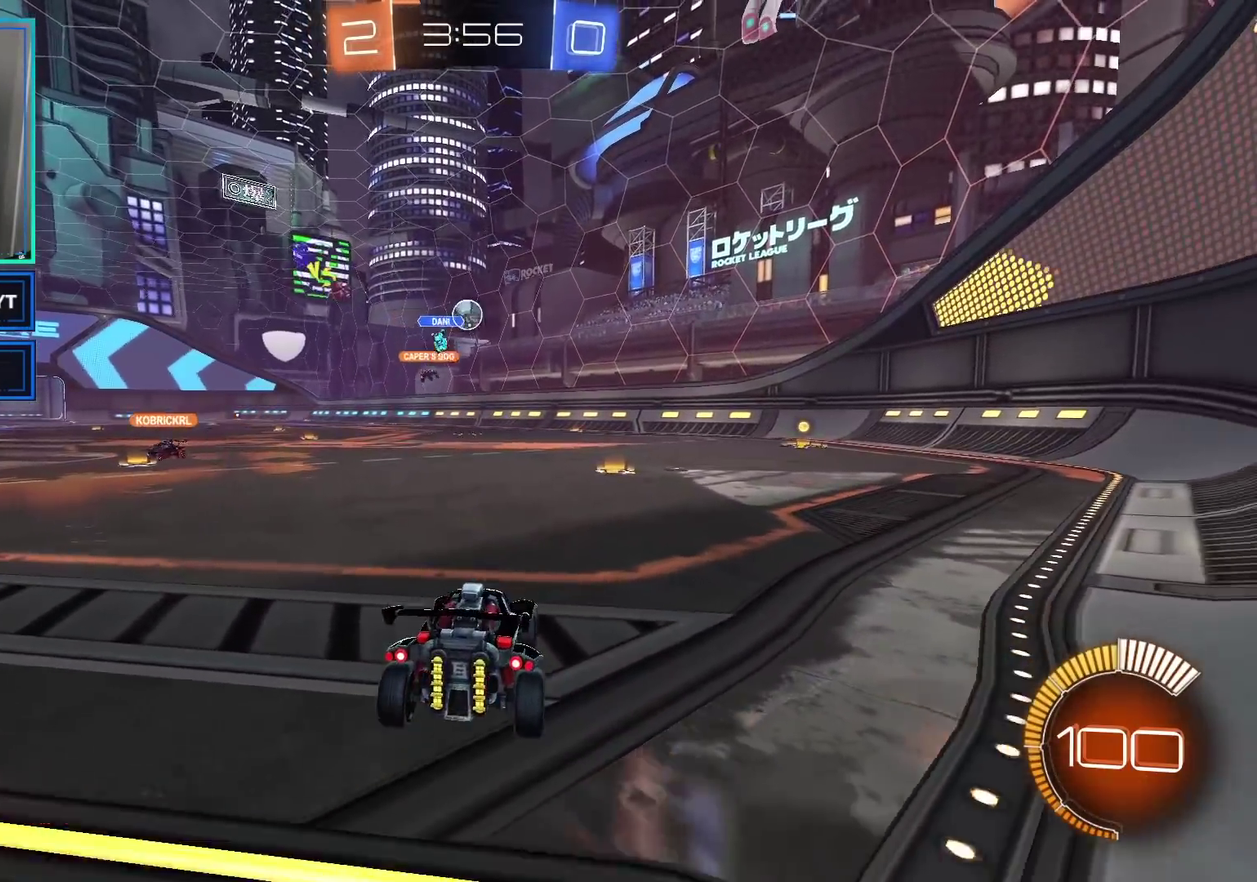
{"buttons": ["R2"], "left_stick": "right", "right_stick": "center", "events": [[17, "L2", "up"], [233, "R2", "down"], [233, "left_stick", "right"]]}
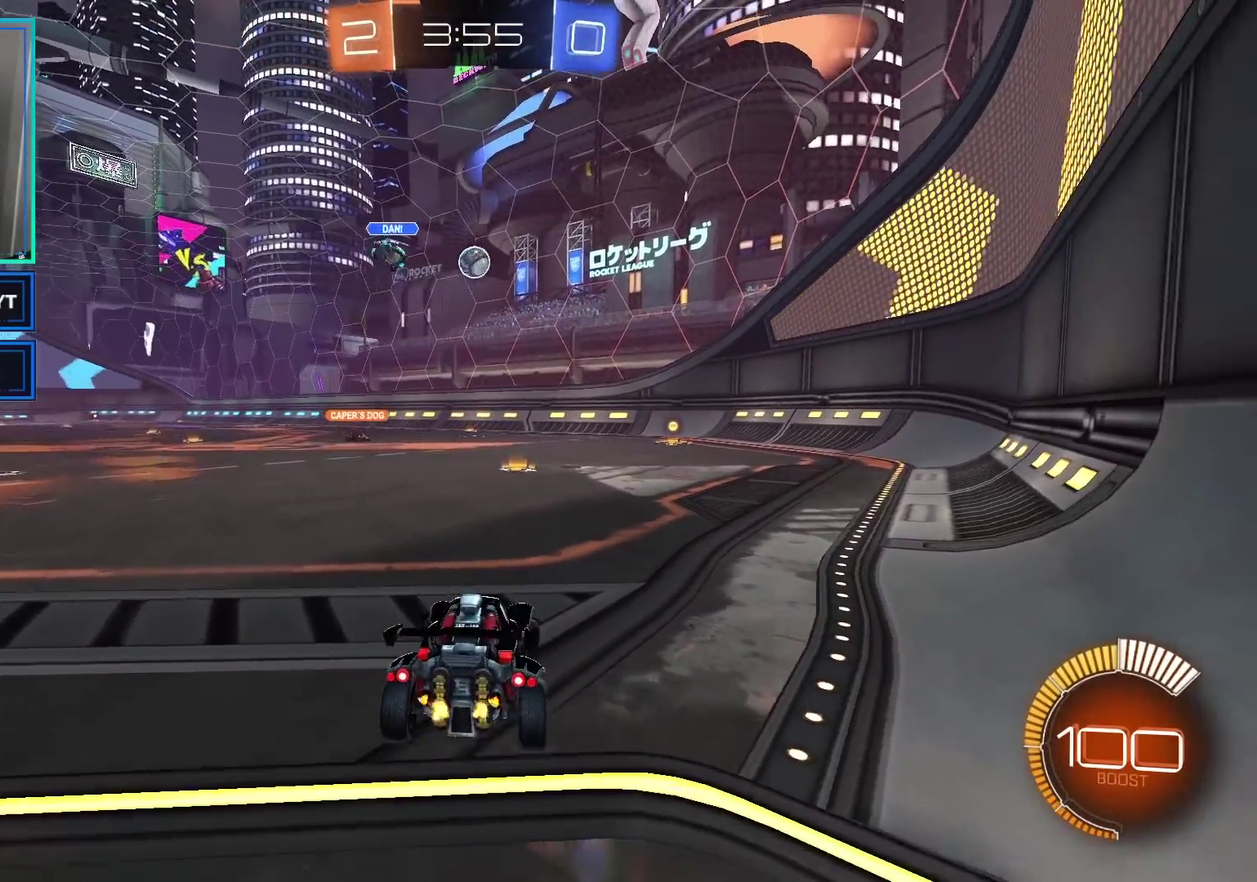
{"buttons": ["R2"], "left_stick": "center", "right_stick": "center", "events": [[33, "R2", "up"], [200, "R2", "down"], [433, "left_stick", "center"]]}
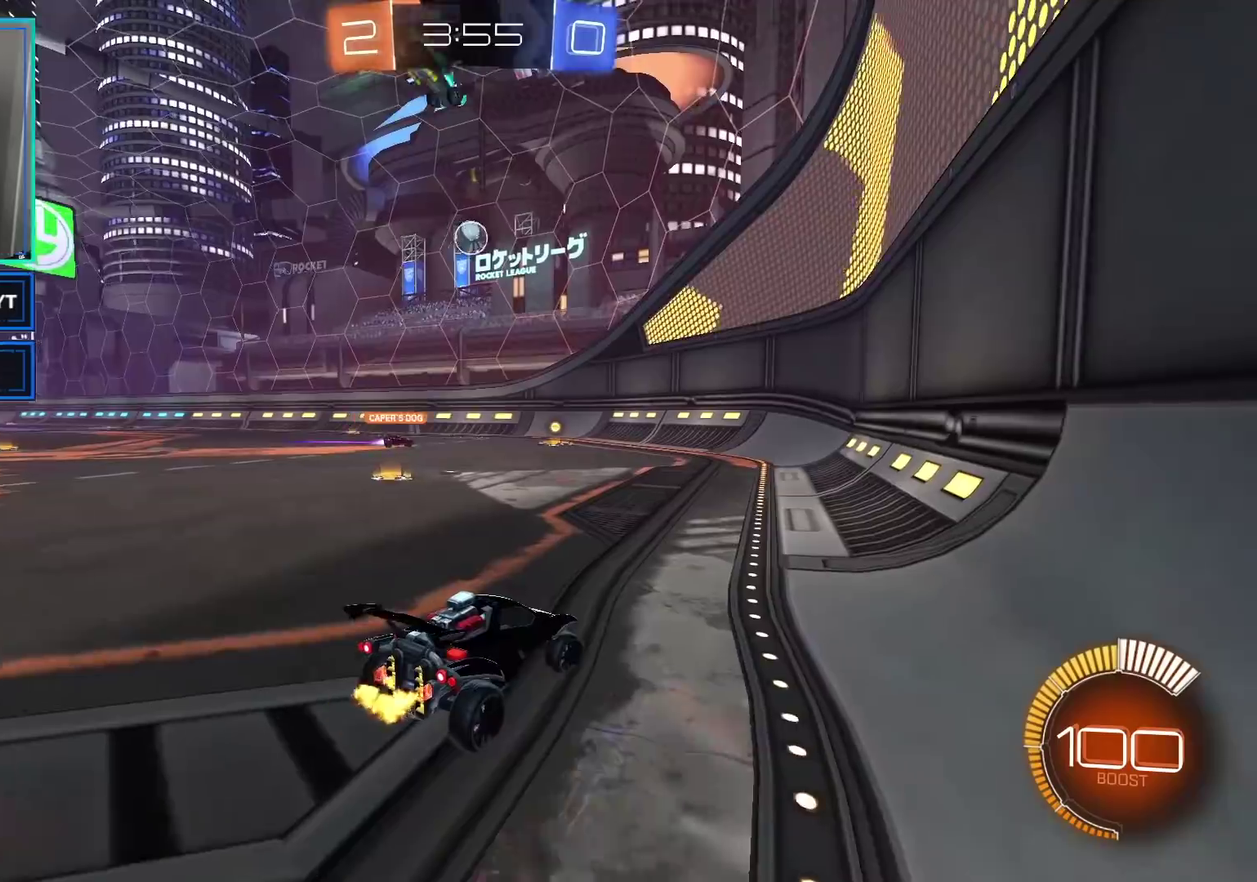
{"buttons": [], "left_stick": "center", "right_stick": "center", "events": [[200, "R2", "up"], [383, "left_stick", "left"], [483, "left_stick", "center"]]}
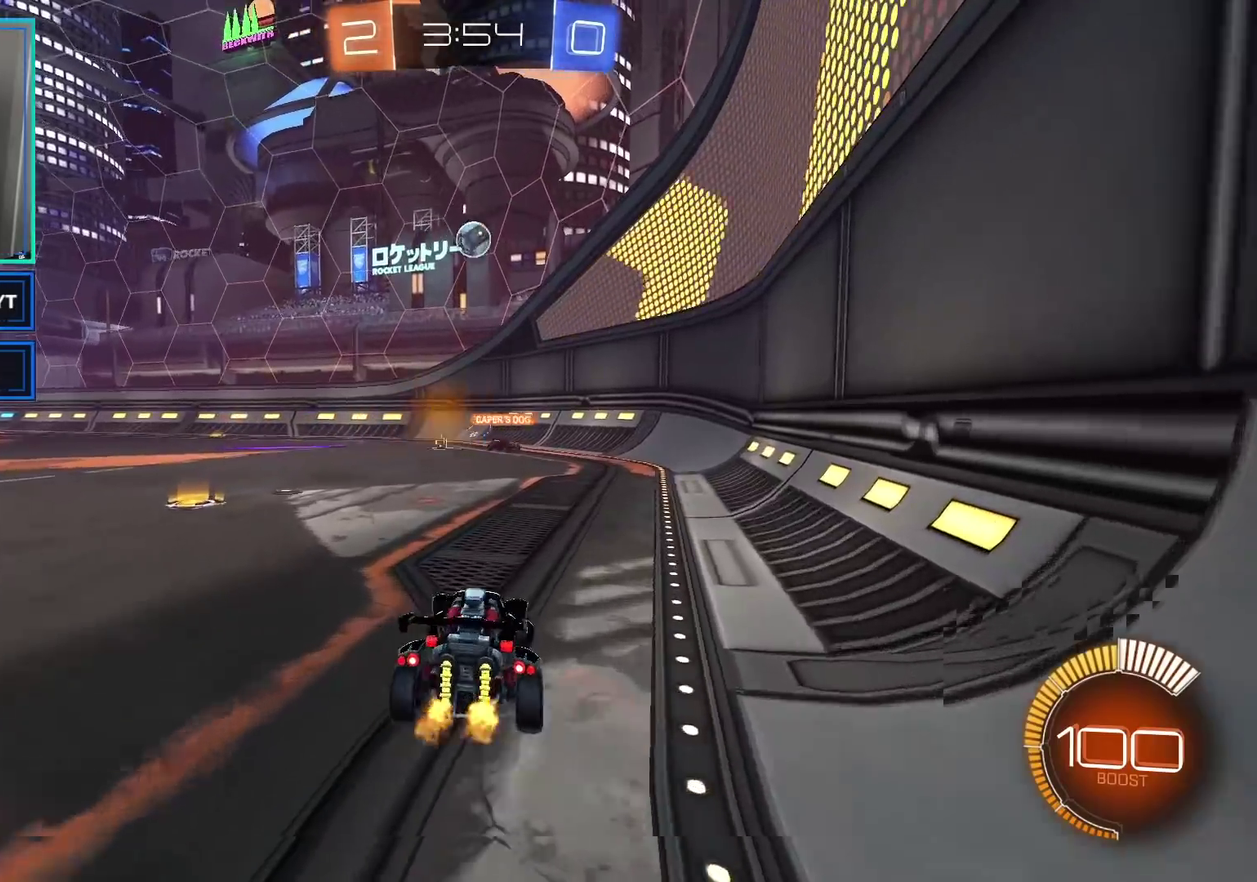
{"buttons": [], "left_stick": "center", "right_stick": "center", "events": [[50, "R2", "down"], [233, "R2", "up"]]}
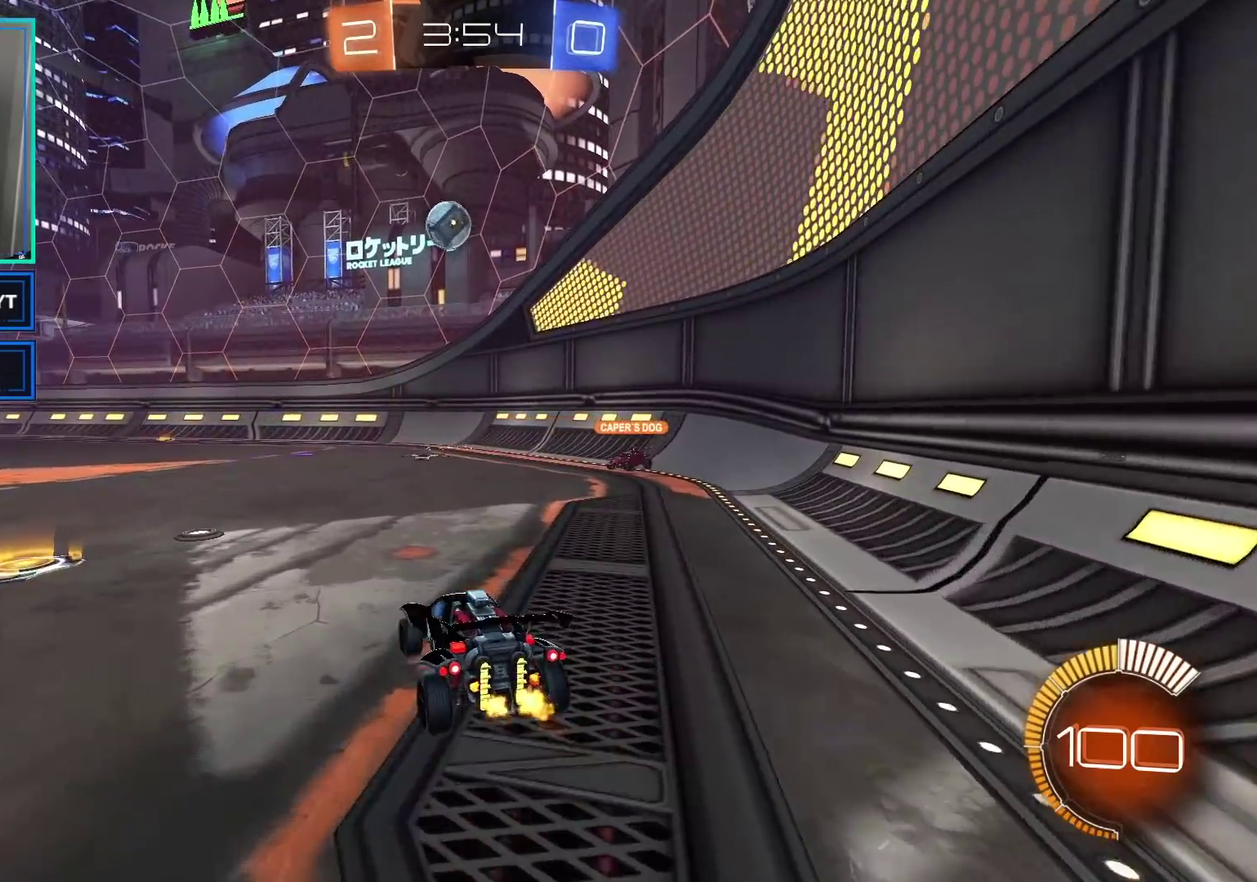
{"buttons": ["R2"], "left_stick": "center", "right_stick": "center", "events": [[67, "R2", "down"]]}
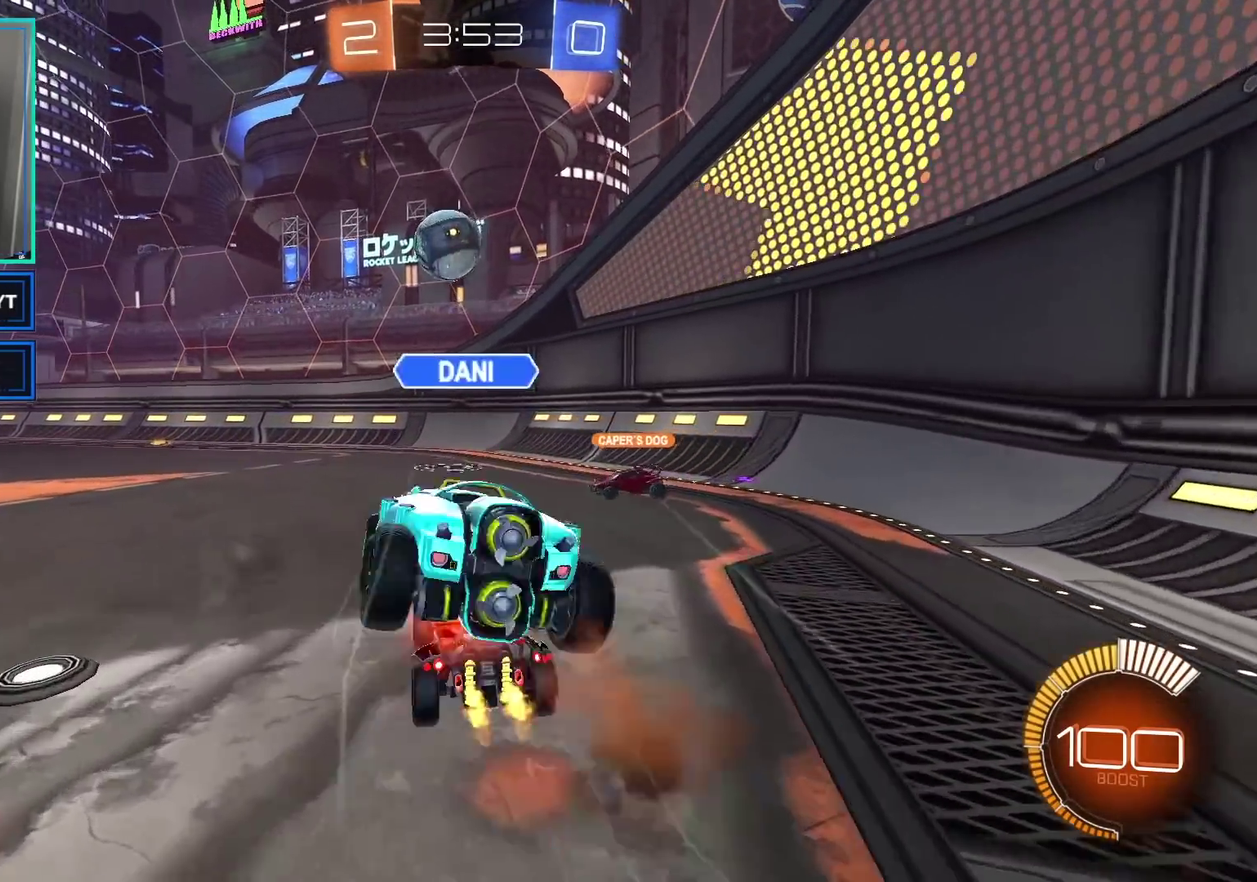
{"buttons": [], "left_stick": "left", "right_stick": "center", "events": [[50, "R2", "up"], [83, "left_stick", "left"], [250, "left_stick", "center"], [450, "left_stick", "left"]]}
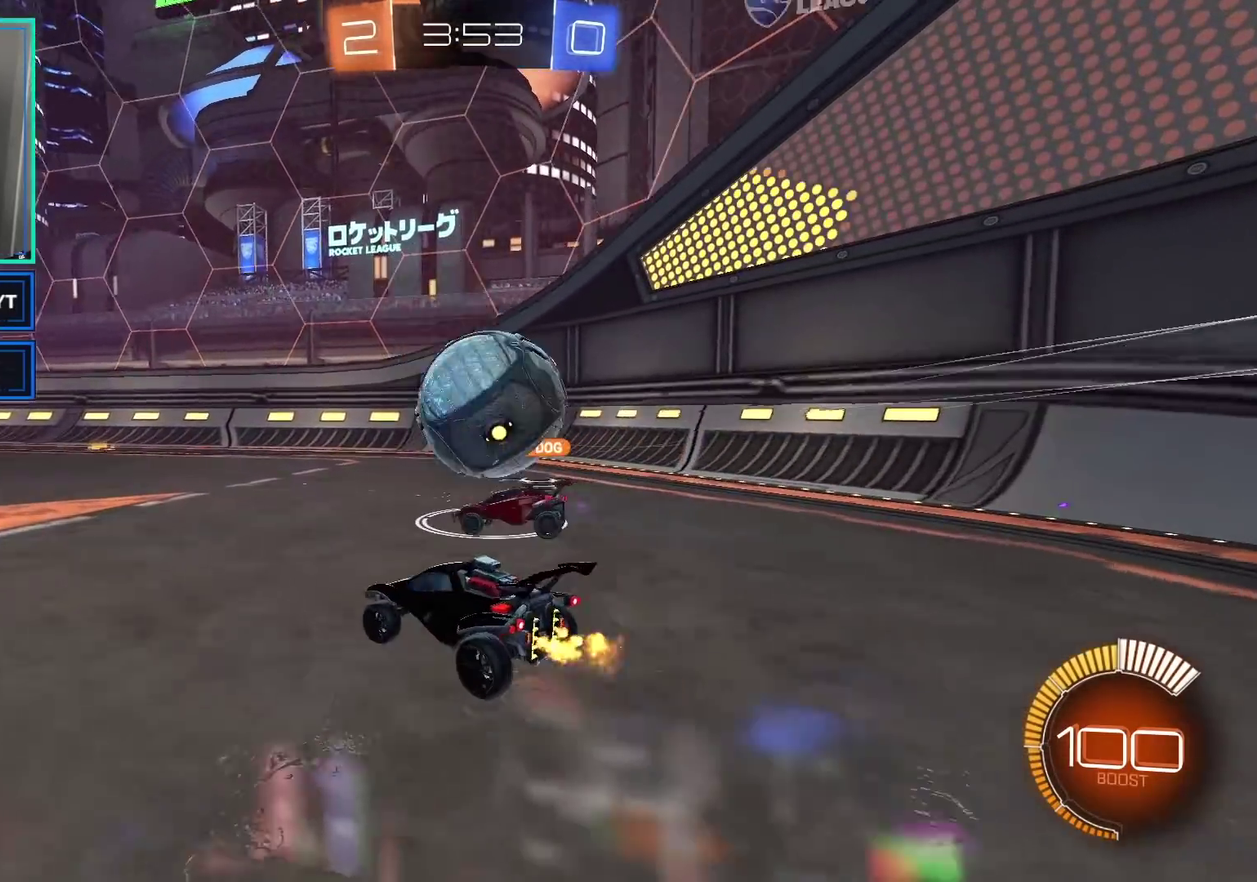
{"buttons": ["L2"], "left_stick": "left", "right_stick": "center", "events": [[367, "L2", "down"]]}
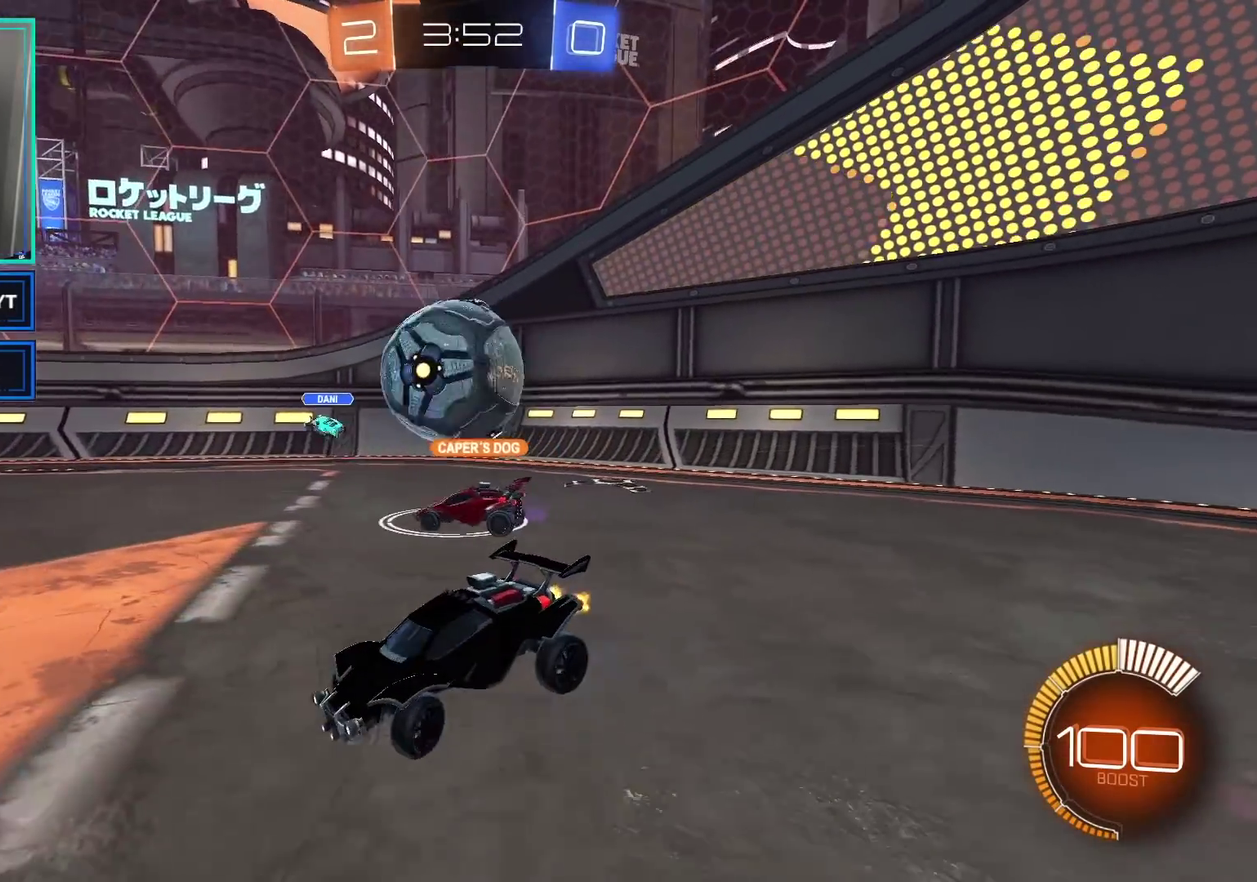
{"buttons": ["R2"], "left_stick": "center", "right_stick": "center", "events": [[50, "L2", "up"], [200, "R2", "down"], [500, "left_stick", "center"]]}
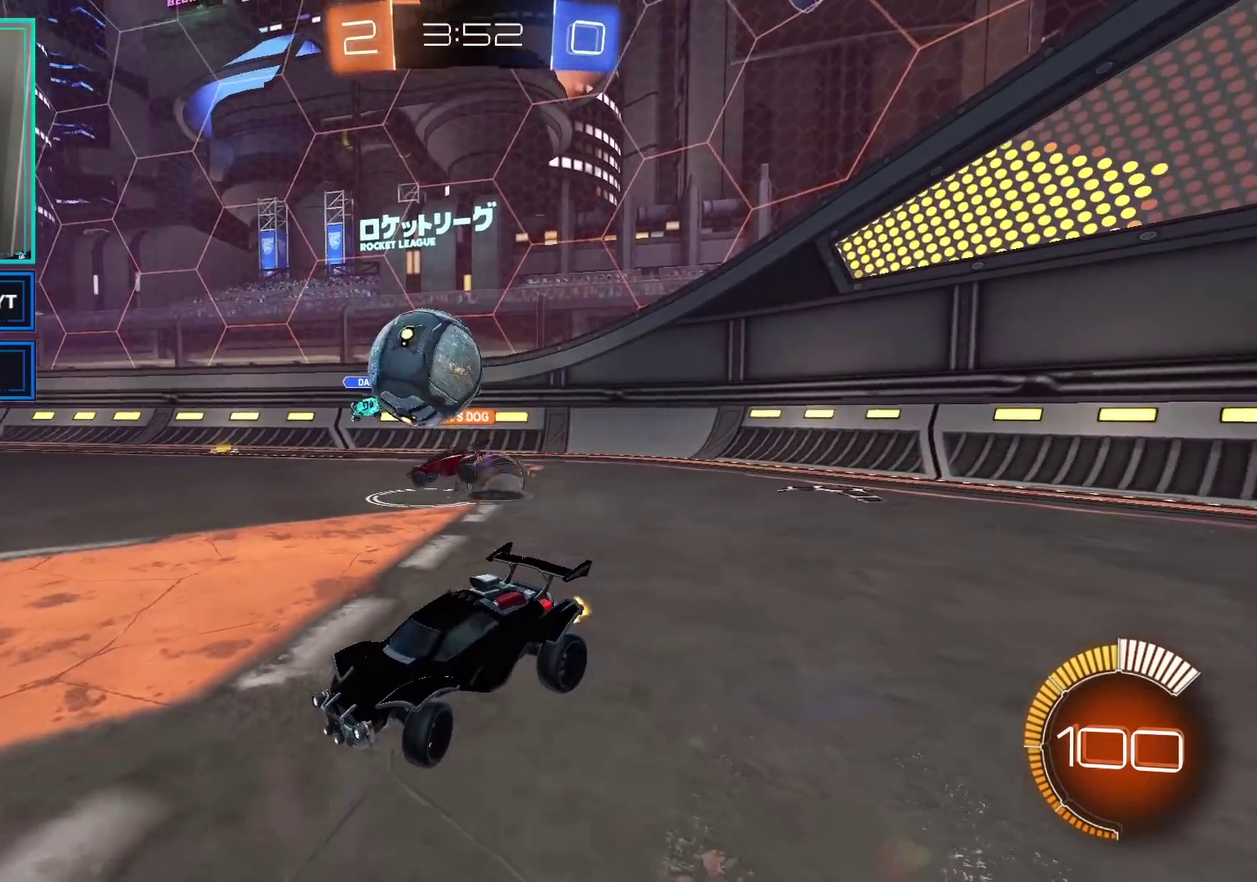
{"buttons": ["R2"], "left_stick": "center", "right_stick": "center", "events": []}
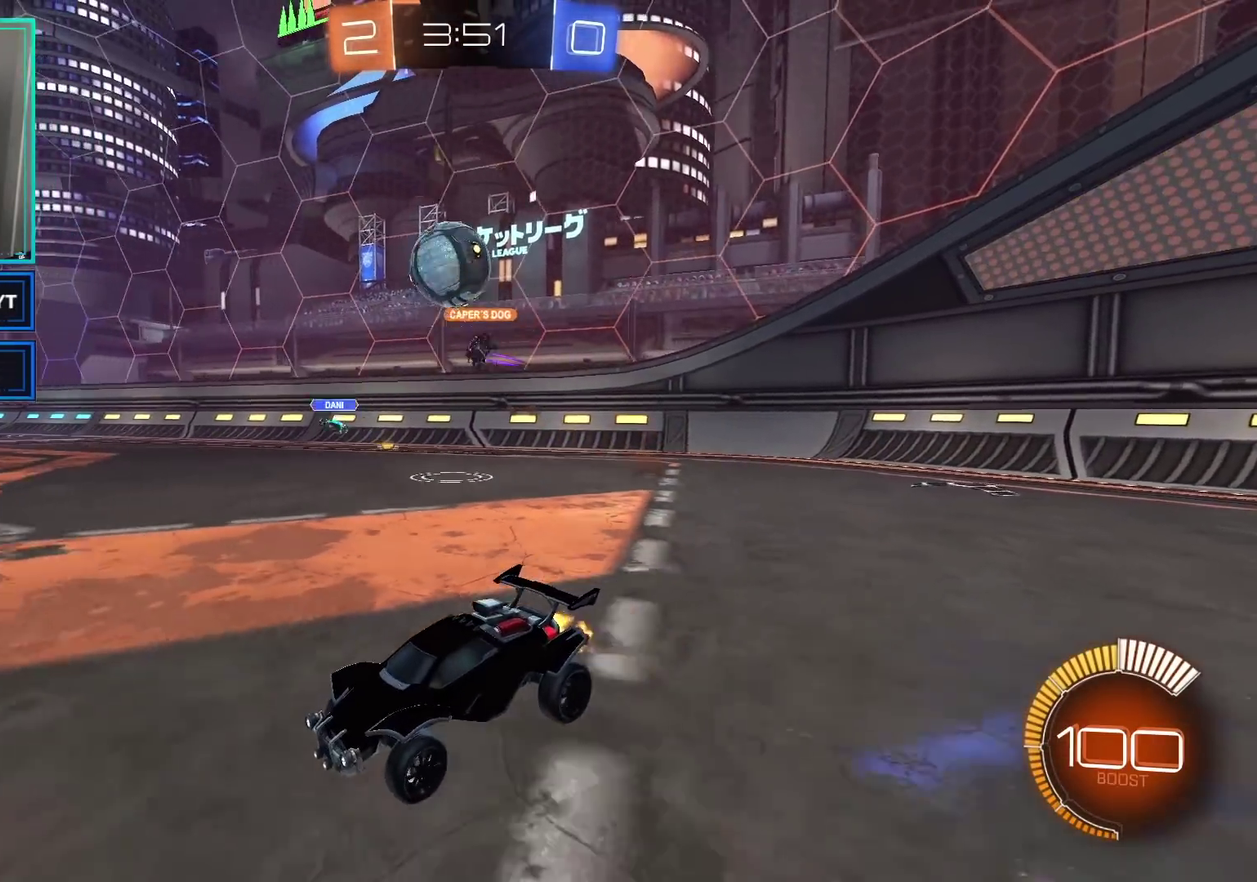
{"buttons": ["R2"], "left_stick": "center", "right_stick": "center", "events": []}